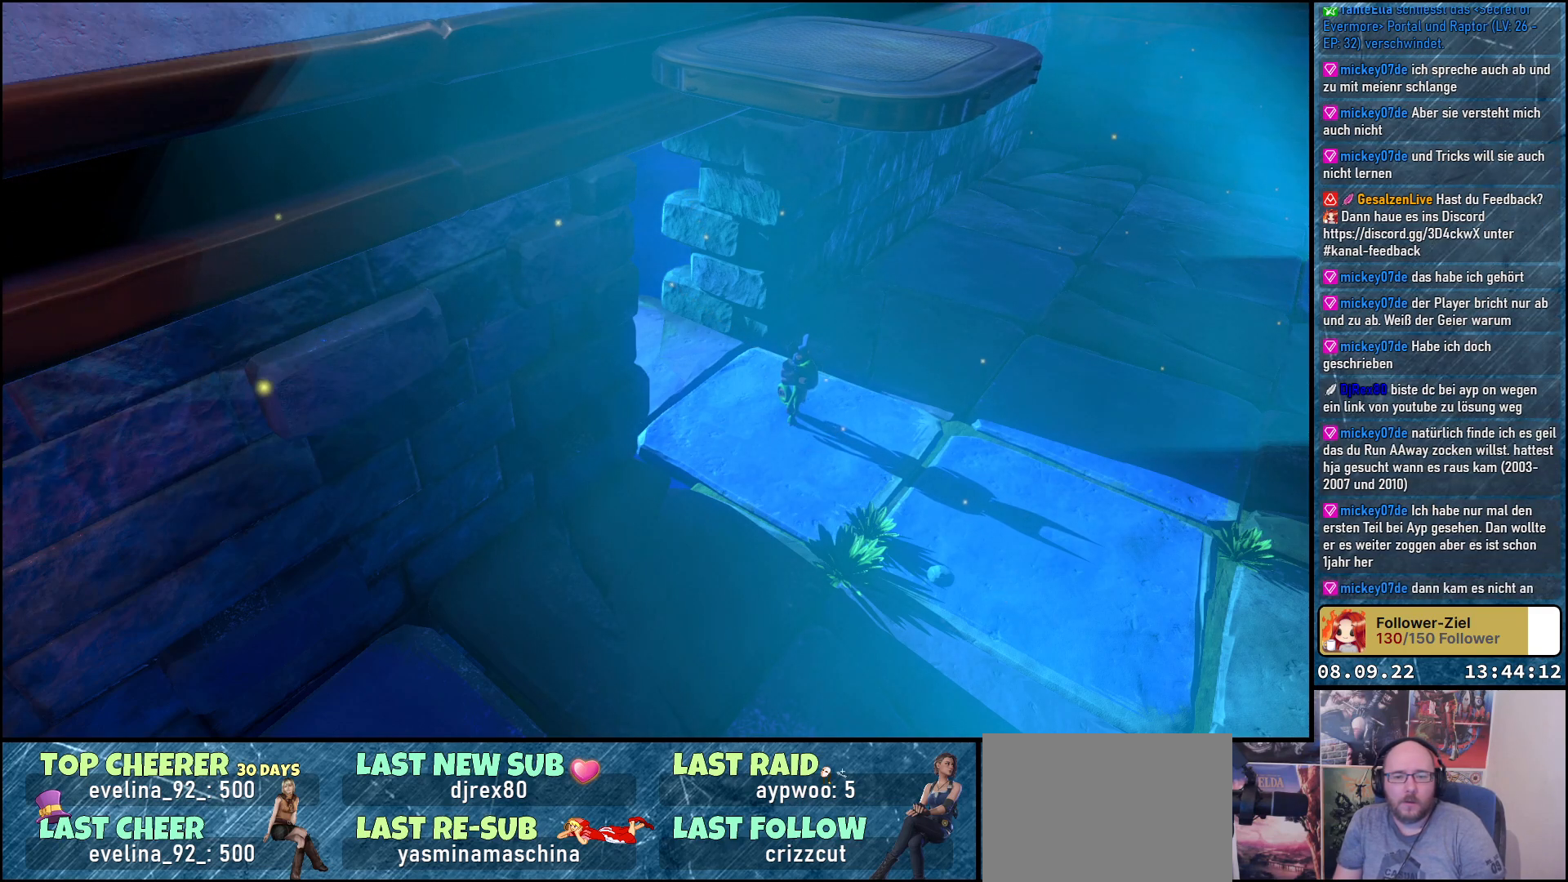
Gameplay with a controller (Xbox layout); each line is a JSON object with the inputs held at the frame after it. "events" lists button and stick changes between this image and that frame as [ms after this image, input, new state], when the widget could be followed in between.
{"buttons": [], "left_stick": "down-right", "right_stick": "center", "events": [[383, "left_stick", "down-right"]]}
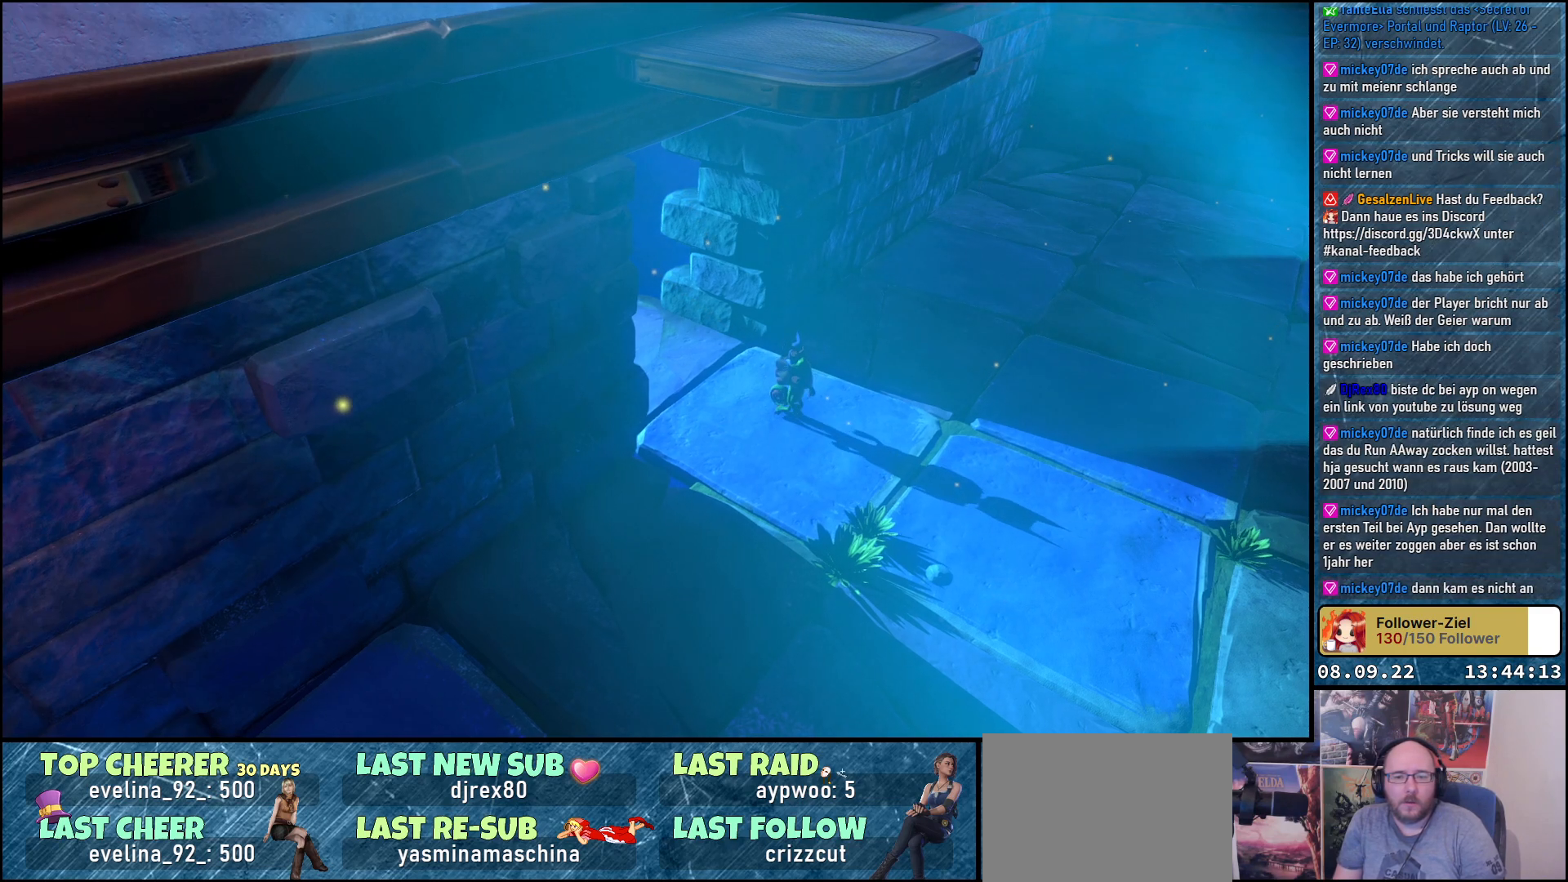
{"buttons": [], "left_stick": "down-right", "right_stick": "center", "events": []}
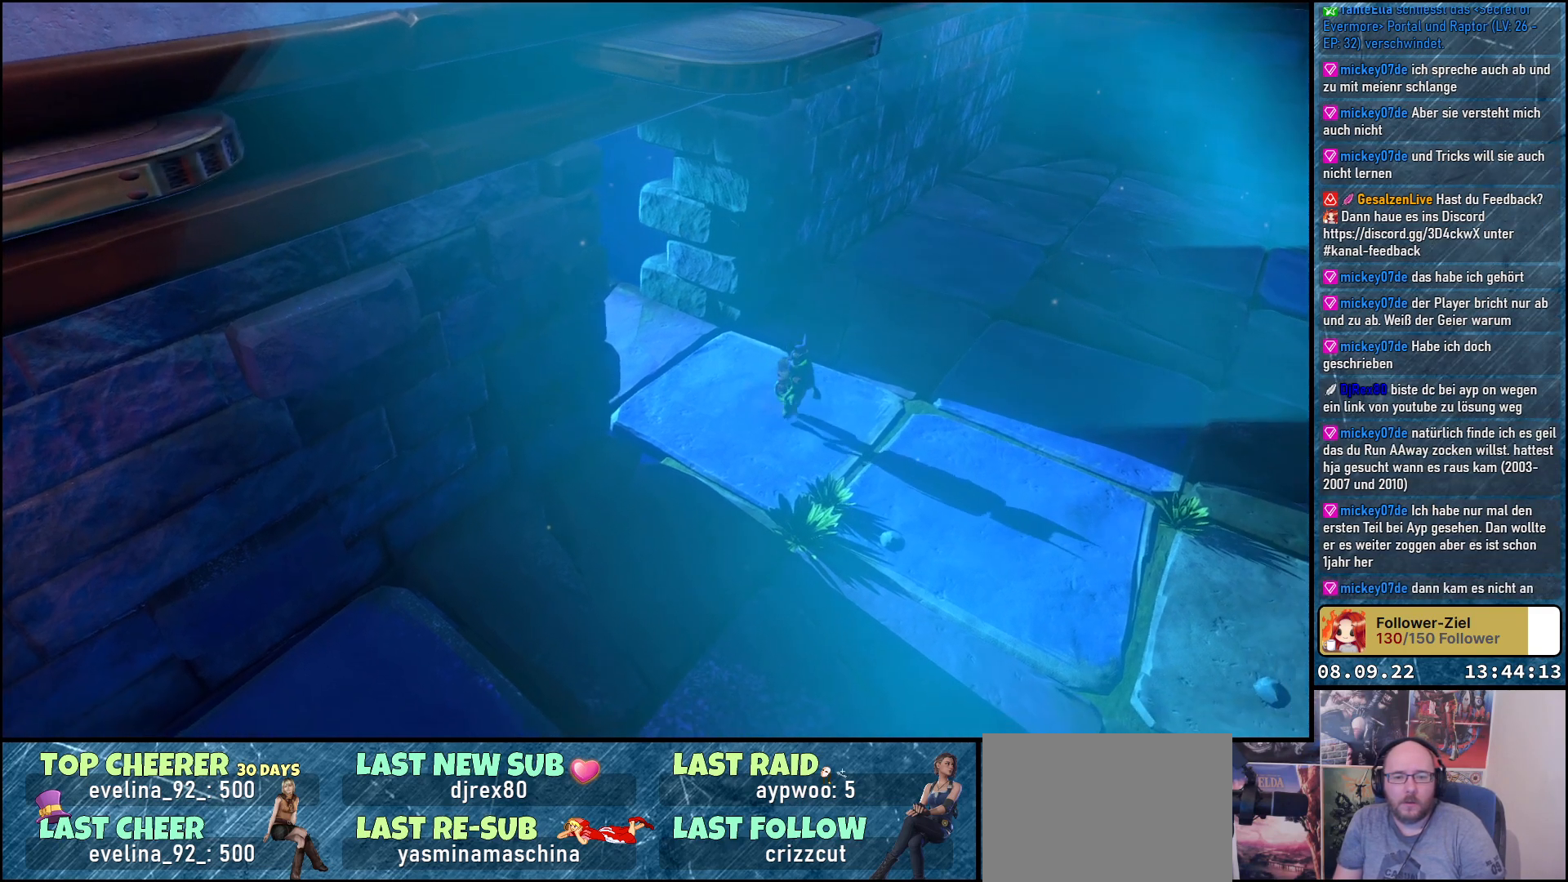
{"buttons": [], "left_stick": "down-right", "right_stick": "center", "events": []}
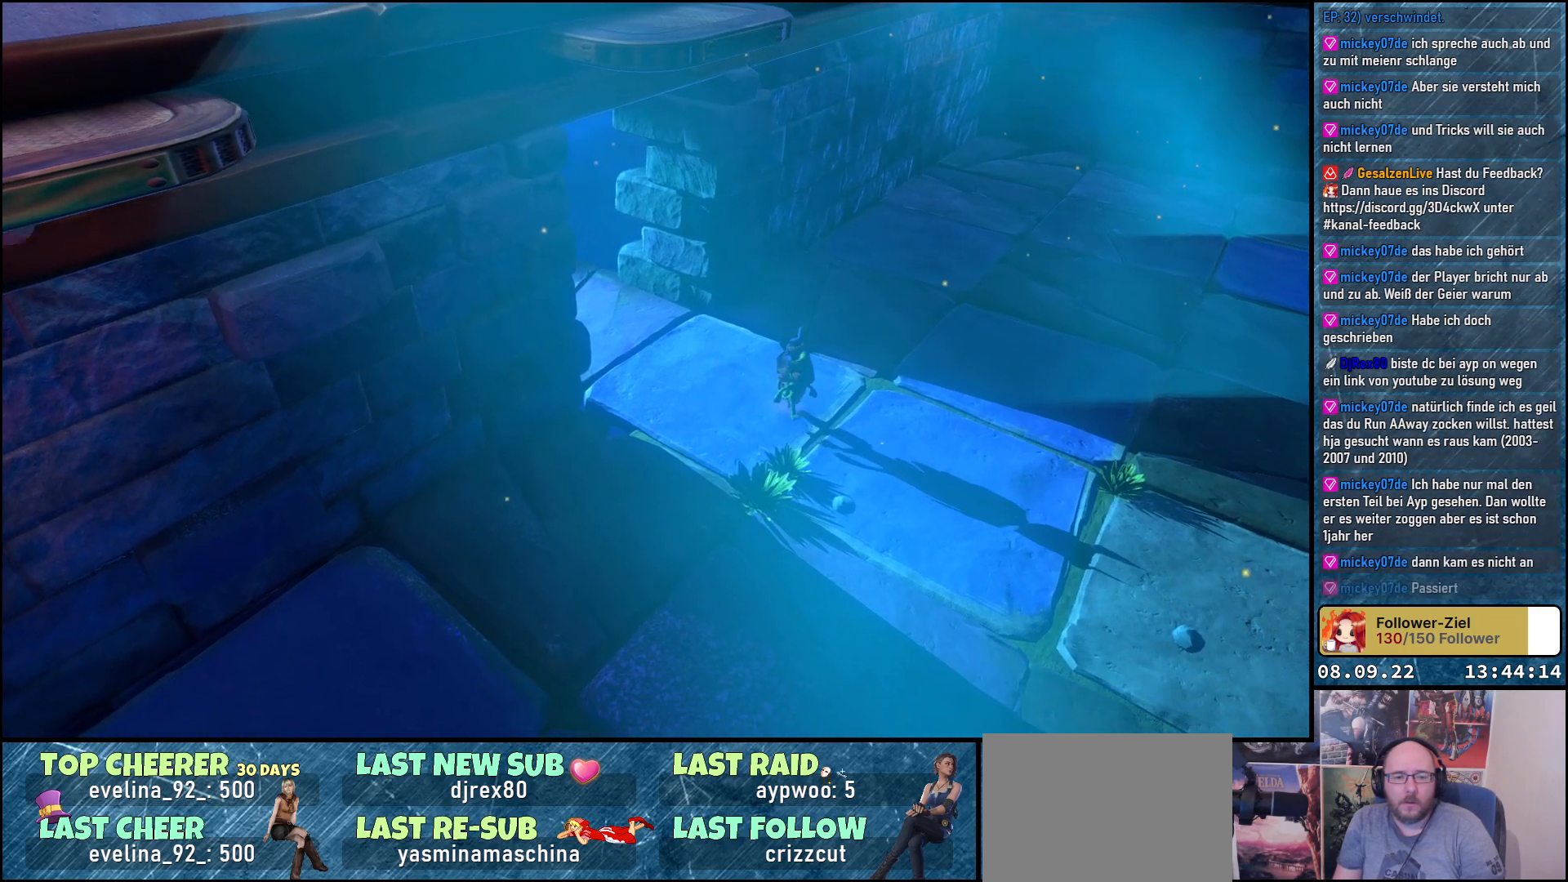
{"buttons": [], "left_stick": "down-right", "right_stick": "center", "events": []}
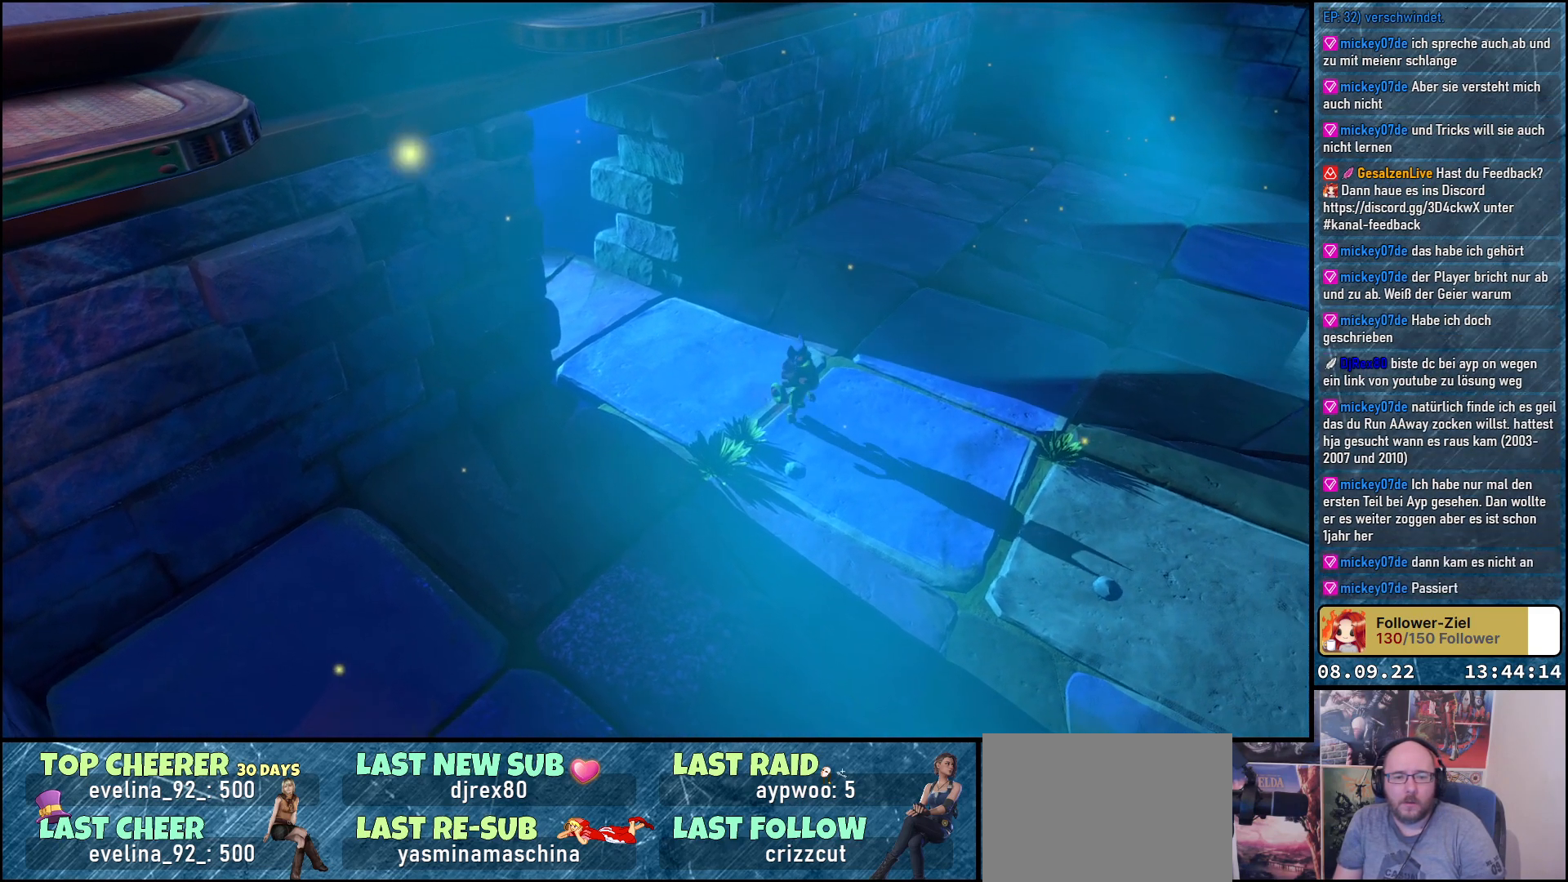
{"buttons": [], "left_stick": "down-right", "right_stick": "center", "events": []}
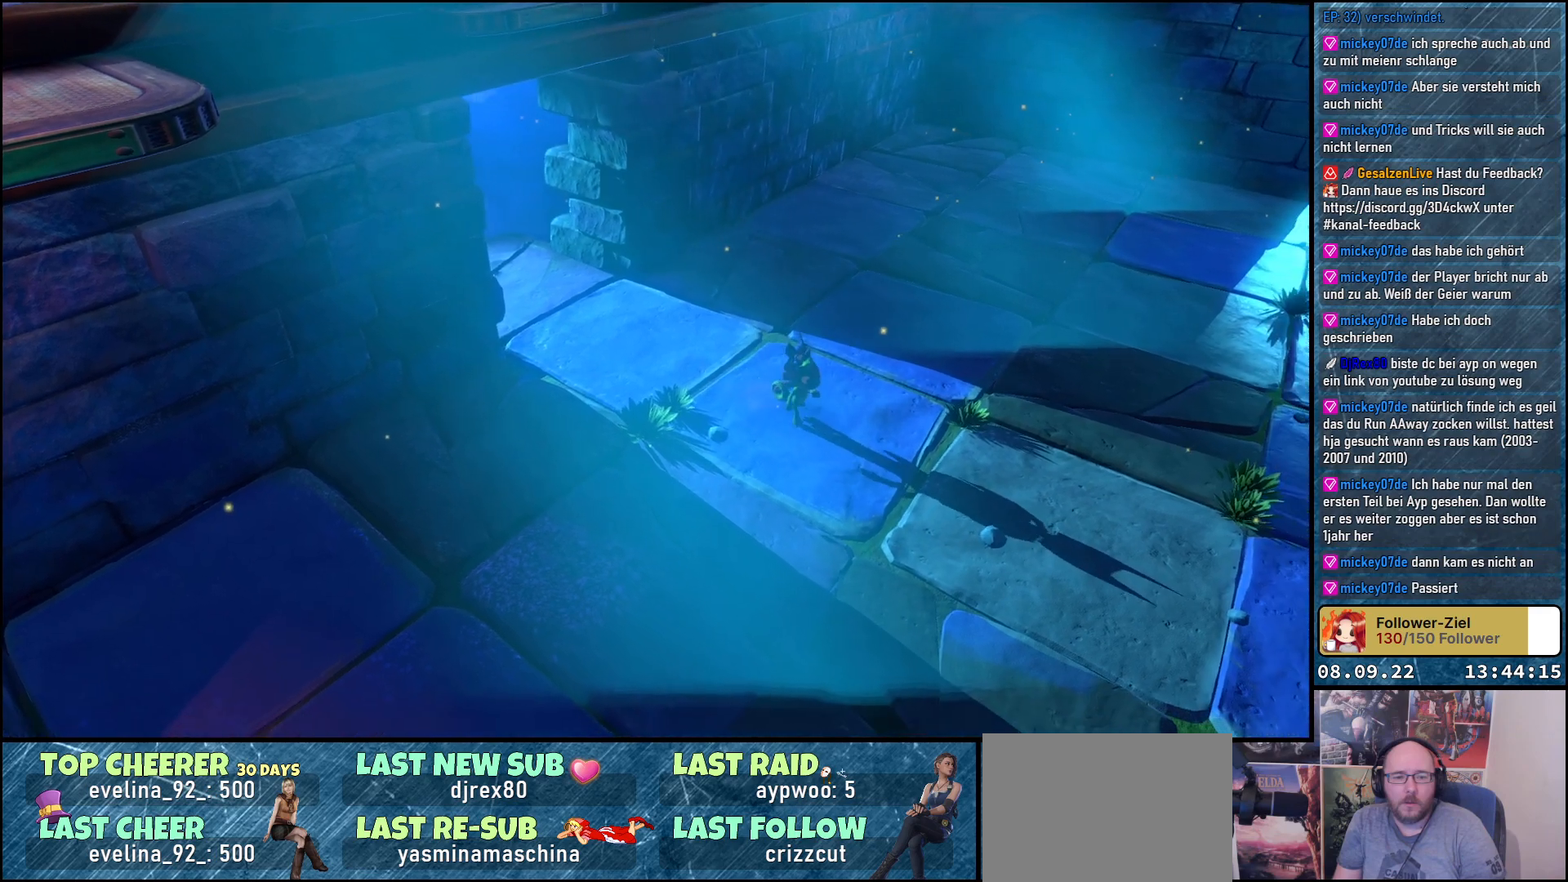
{"buttons": [], "left_stick": "down-right", "right_stick": "center", "events": []}
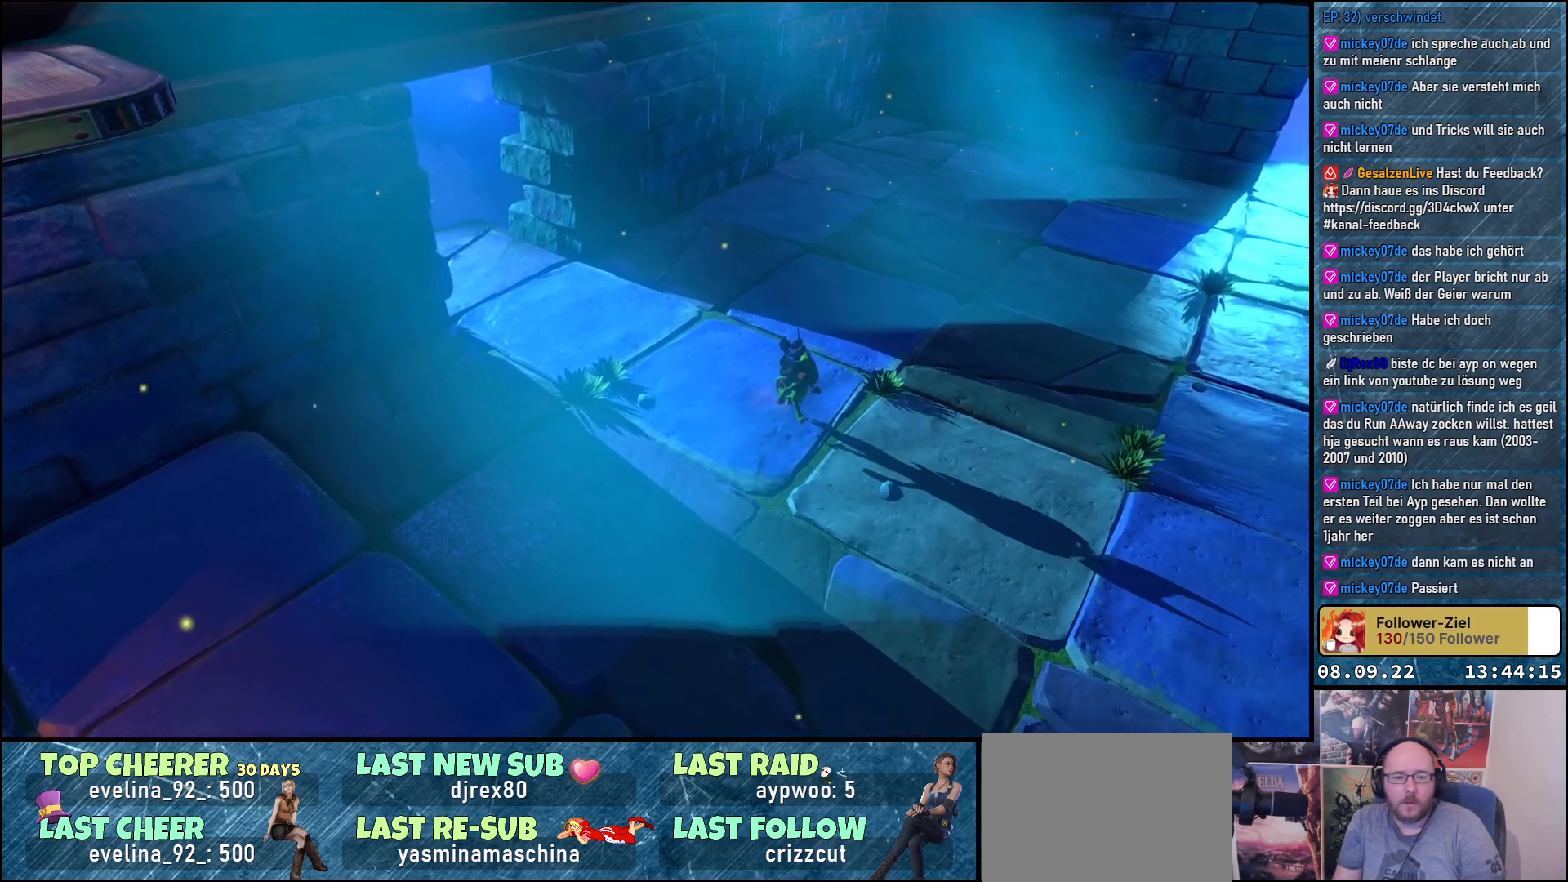
{"buttons": [], "left_stick": "down-right", "right_stick": "center", "events": []}
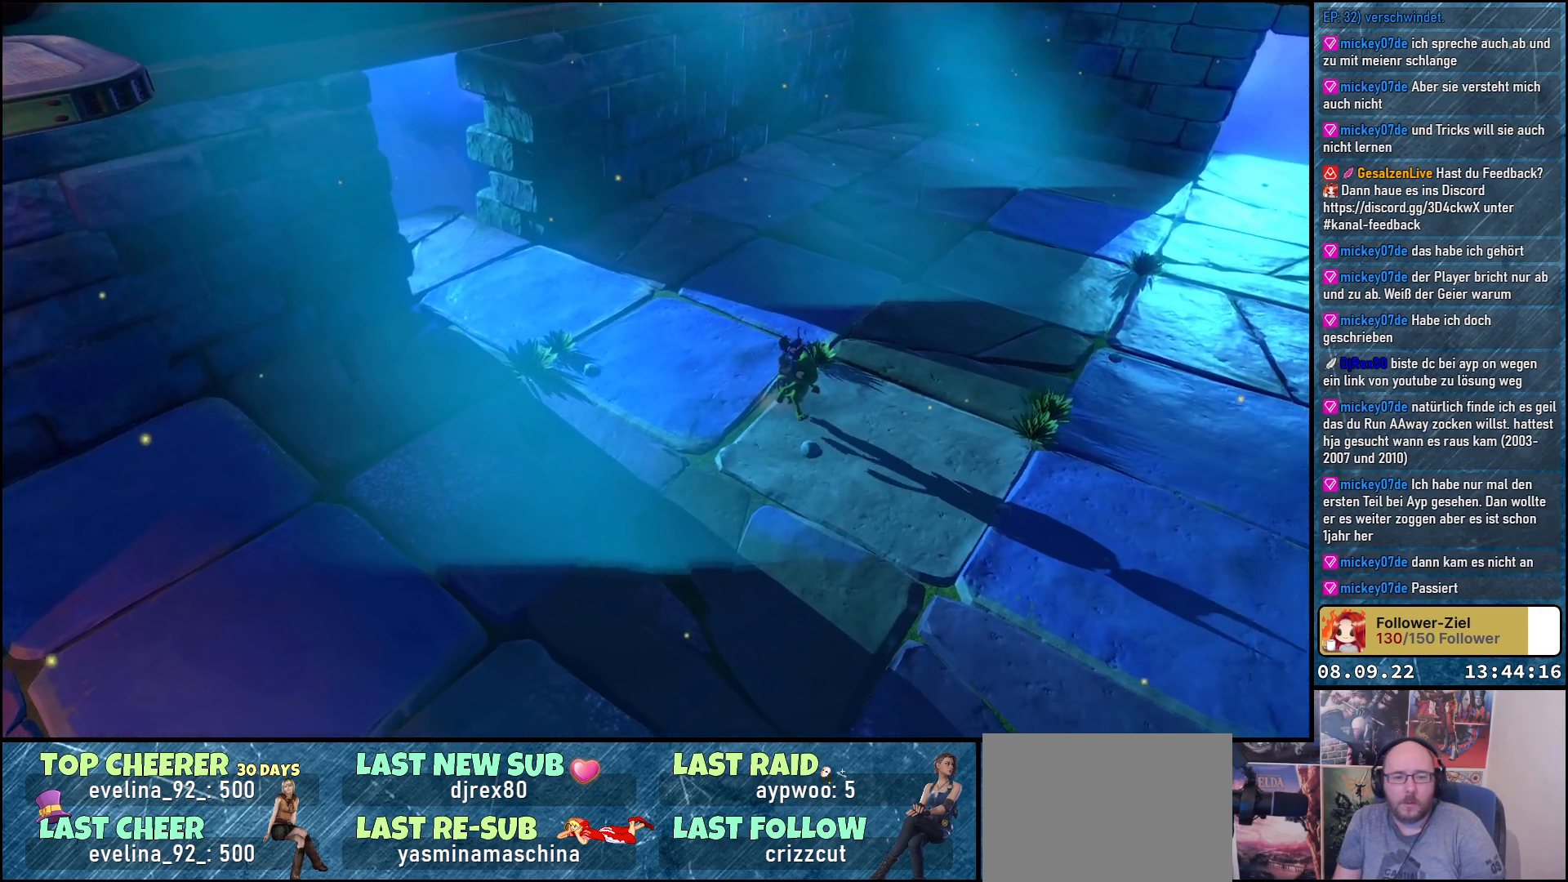
{"buttons": [], "left_stick": "right", "right_stick": "center", "events": [[500, "left_stick", "right"]]}
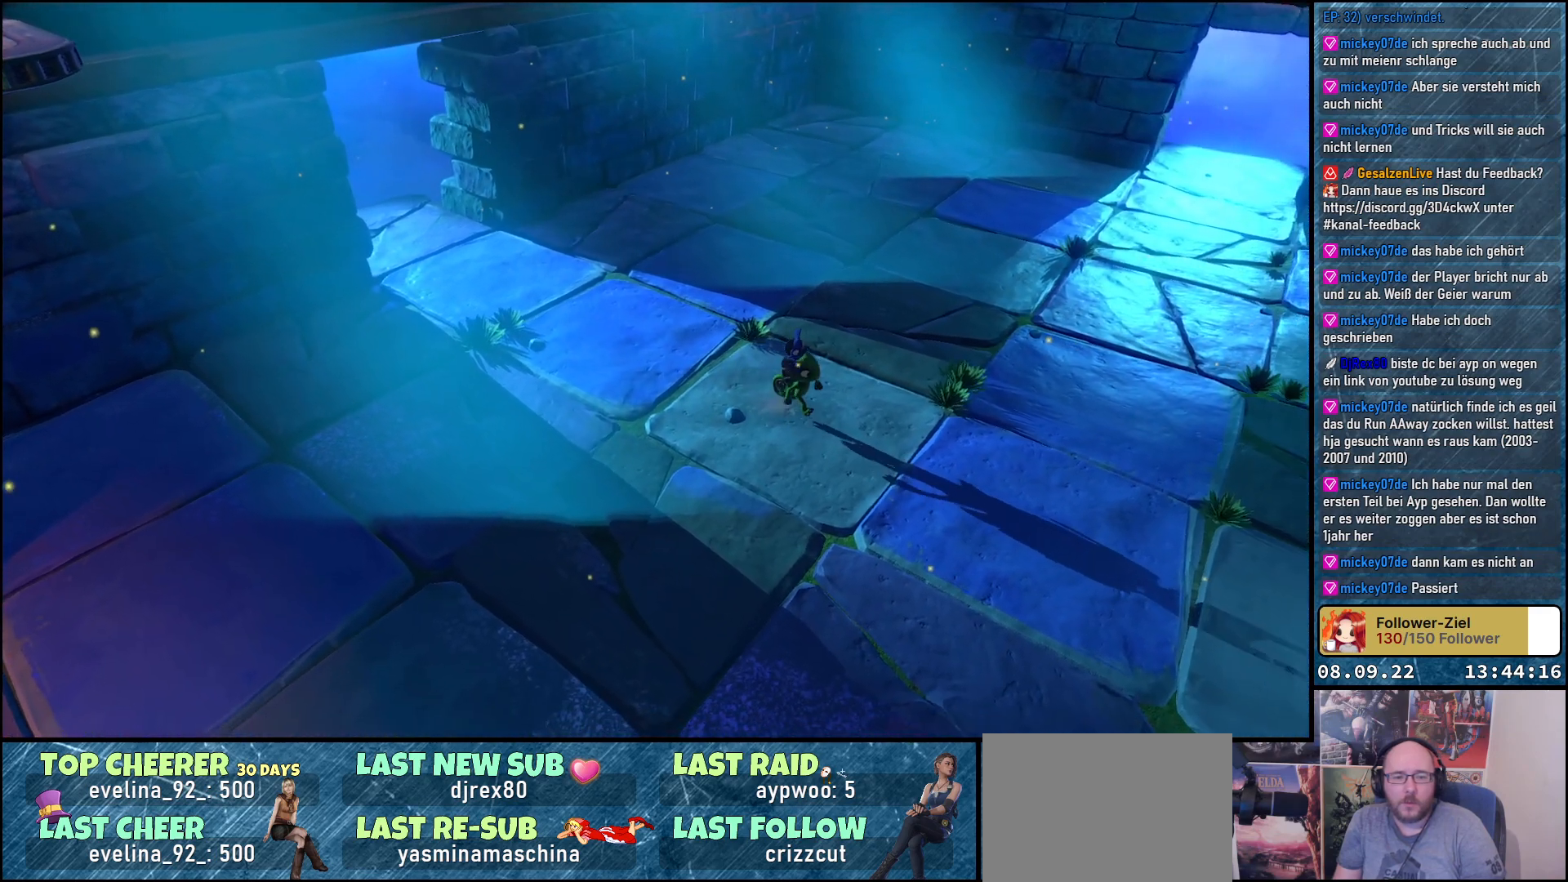
{"buttons": [], "left_stick": "right", "right_stick": "center", "events": []}
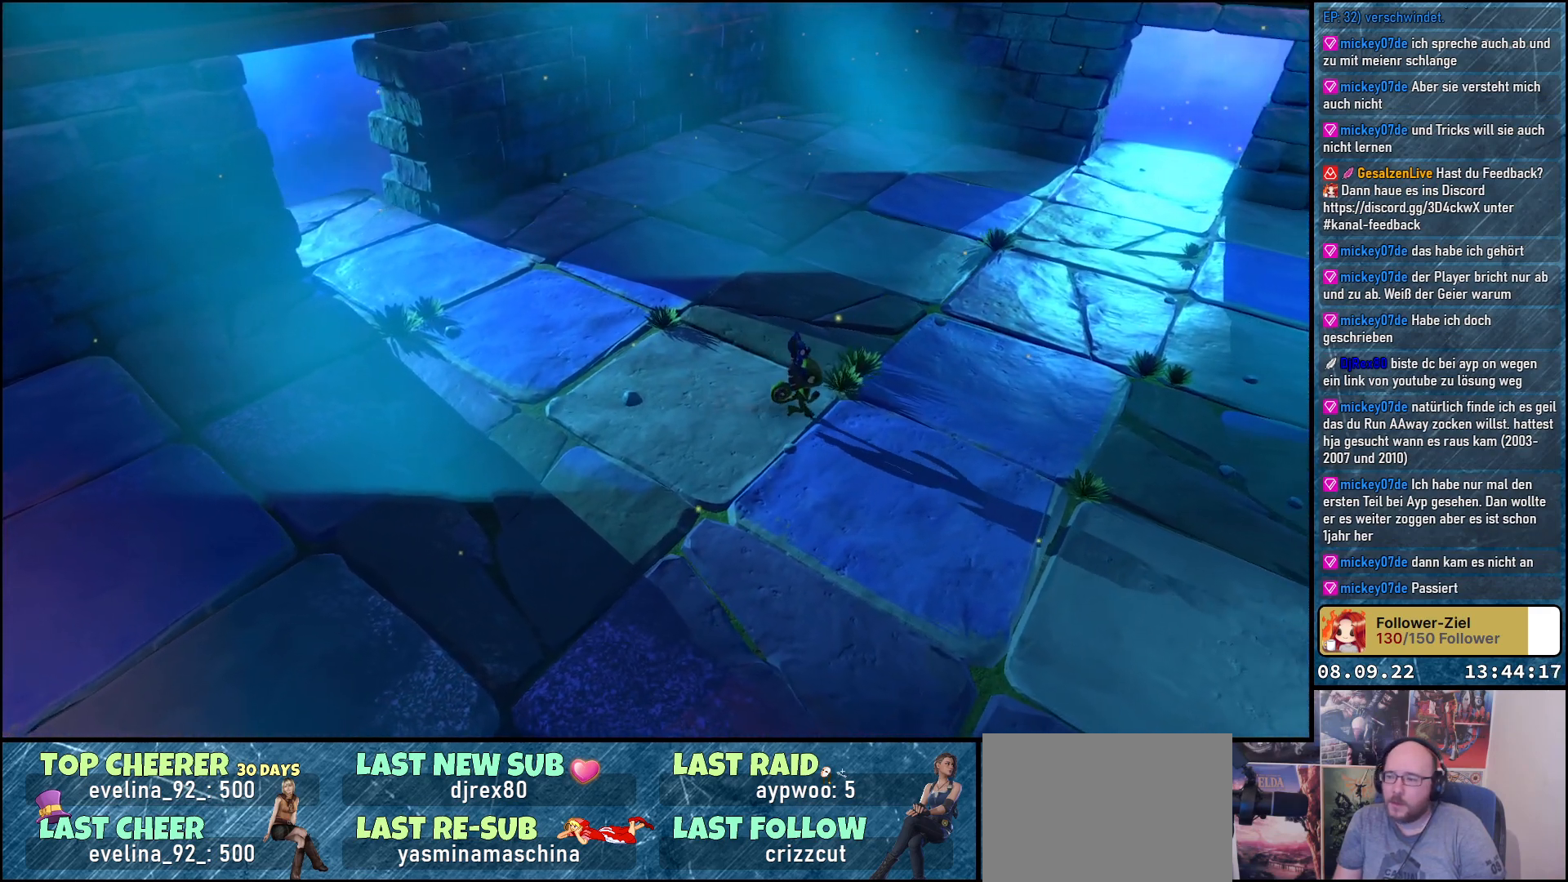
{"buttons": [], "left_stick": "down", "right_stick": "center", "events": [[50, "left_stick", "down-right"], [450, "left_stick", "down"]]}
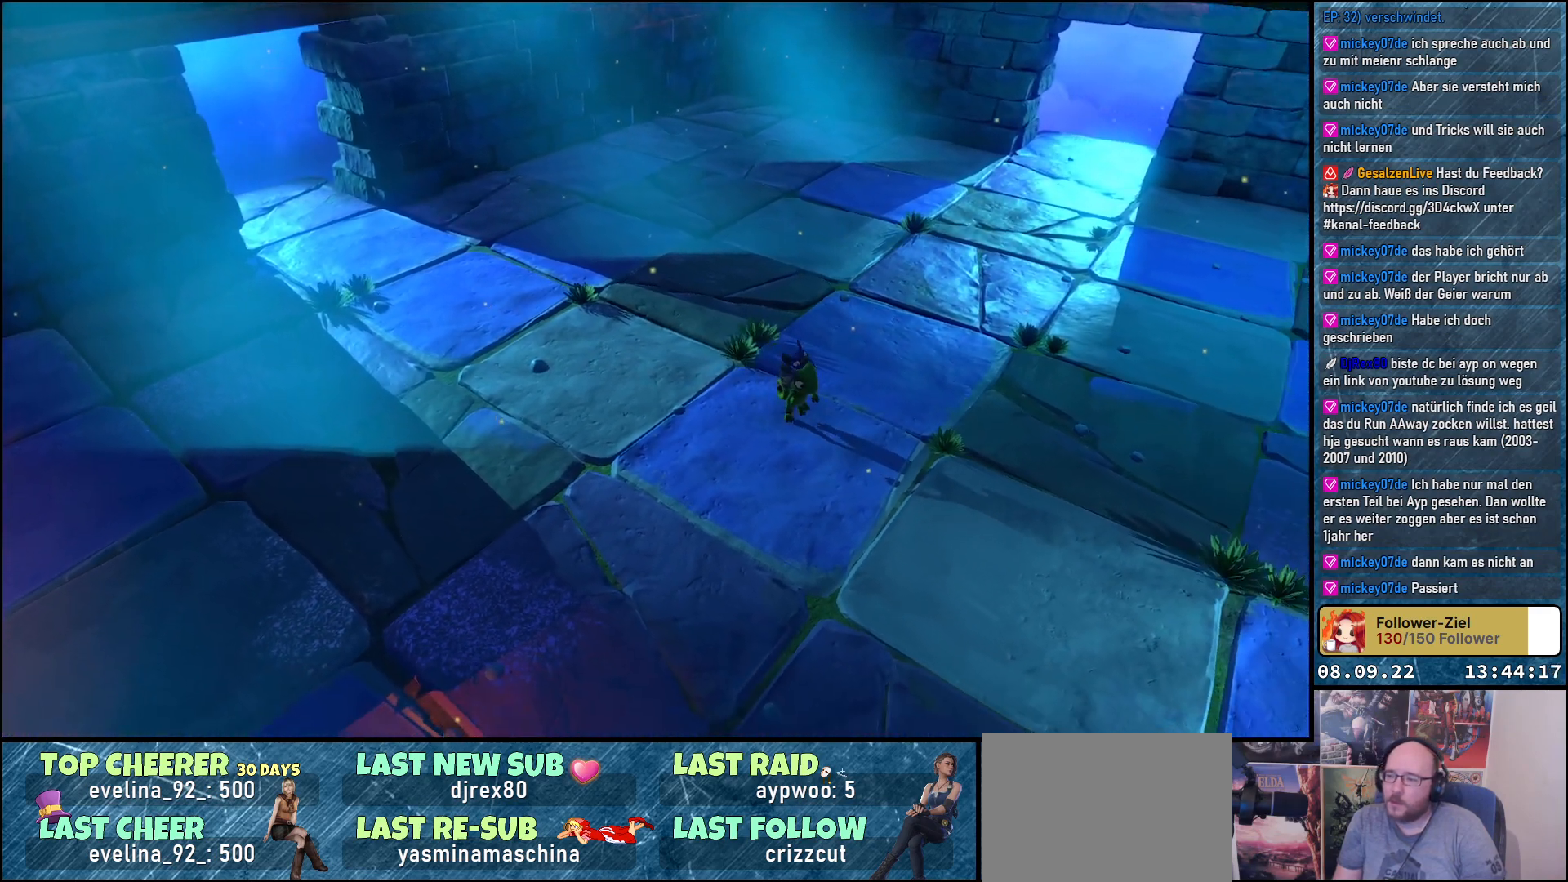
{"buttons": [], "left_stick": "down", "right_stick": "center", "events": []}
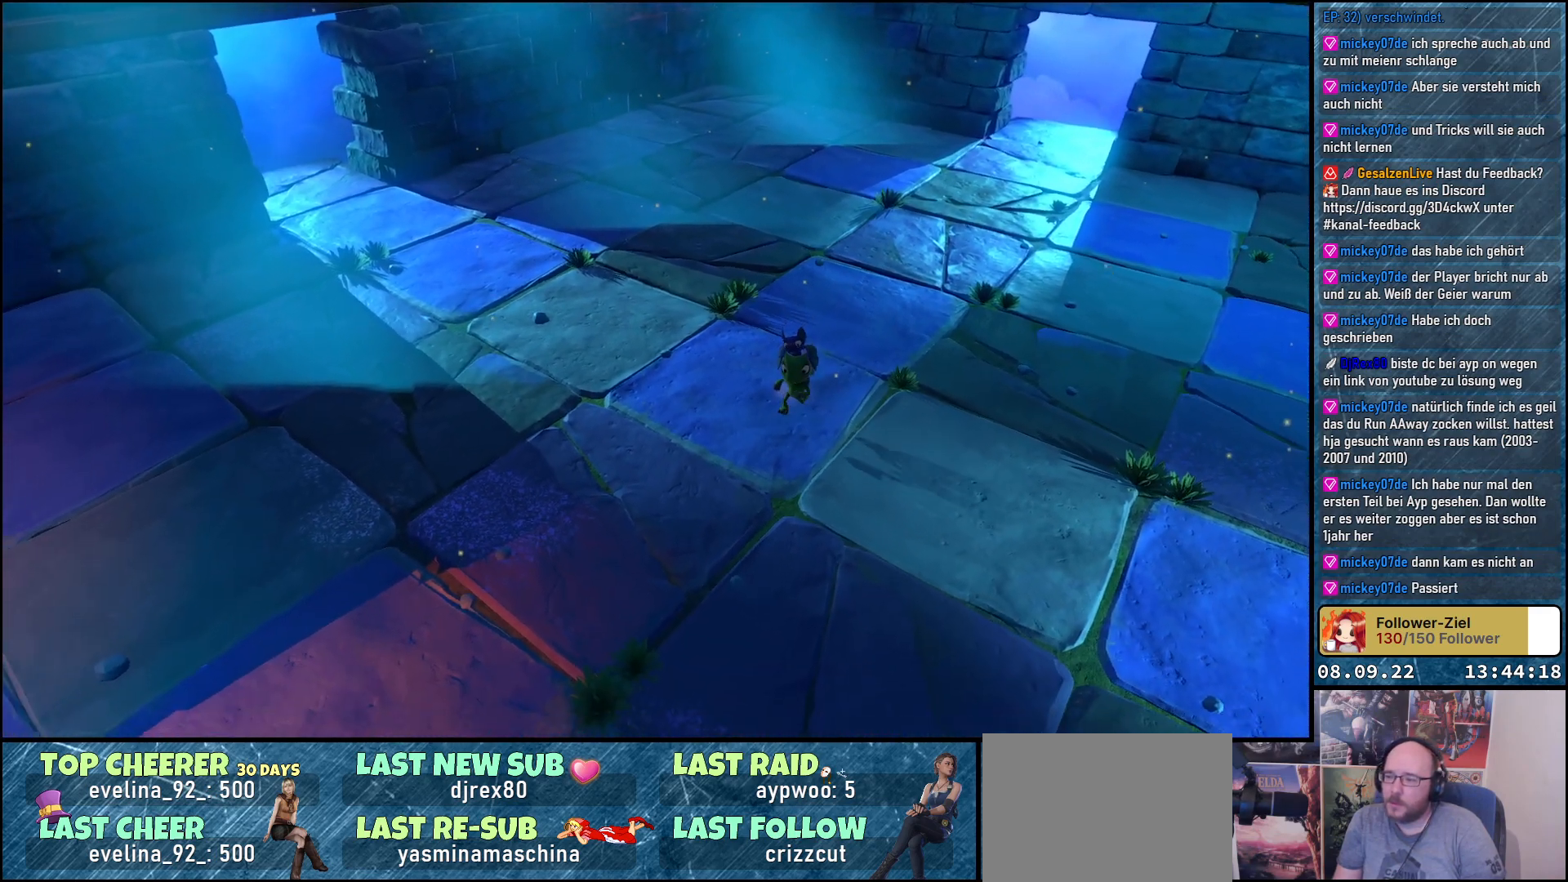
{"buttons": [], "left_stick": "up", "right_stick": "center", "events": [[100, "left_stick", "down-right"], [317, "left_stick", "right"], [500, "left_stick", "up"]]}
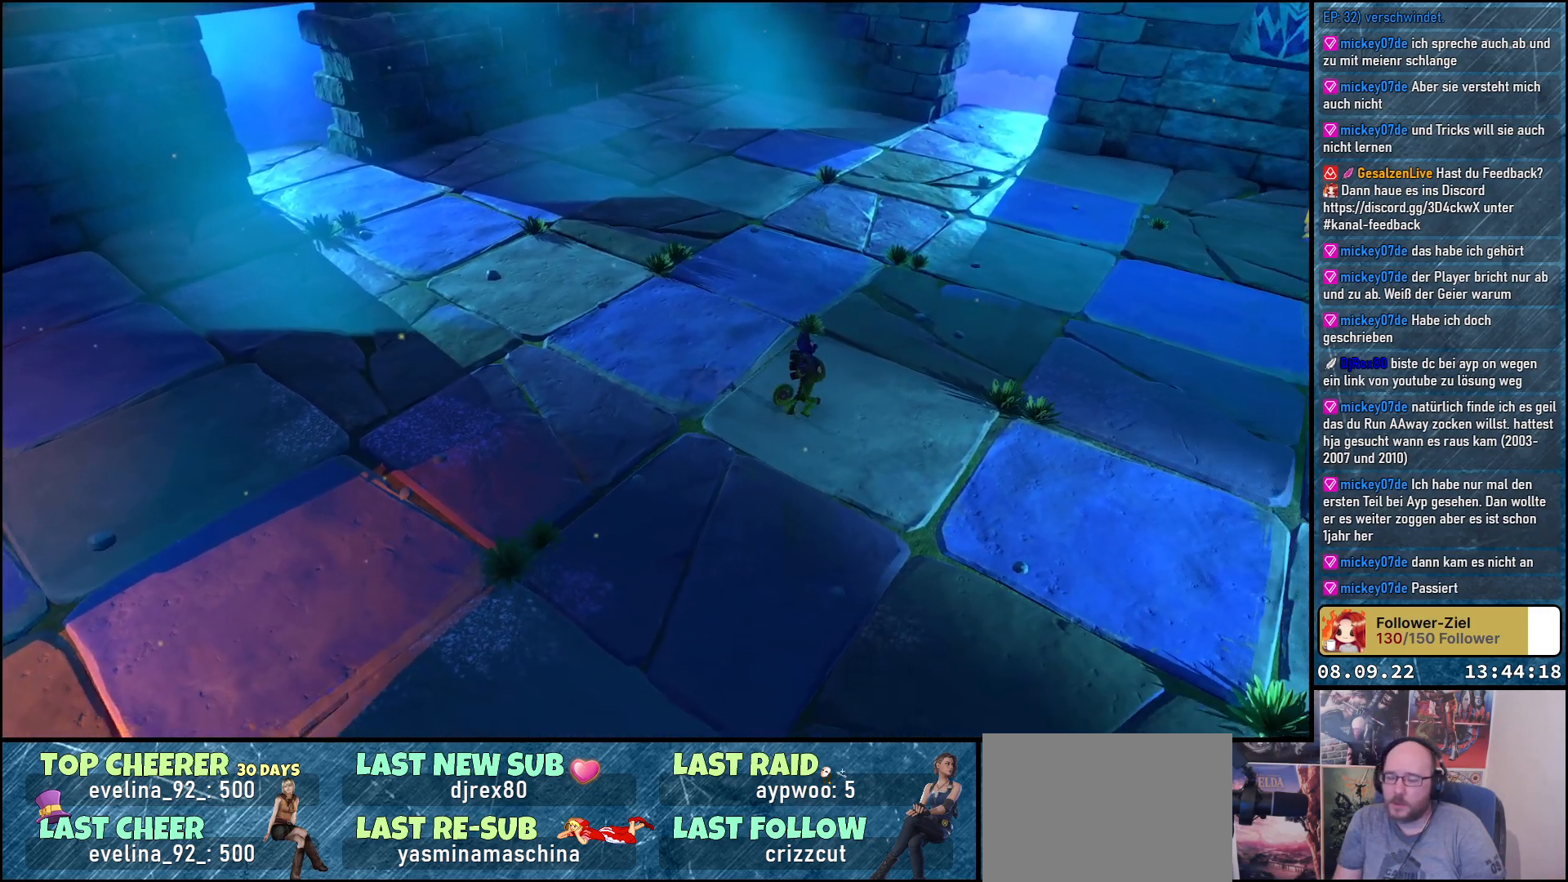
{"buttons": [], "left_stick": "center", "right_stick": "center", "events": [[117, "left_stick", "up-left"], [417, "left_stick", "center"]]}
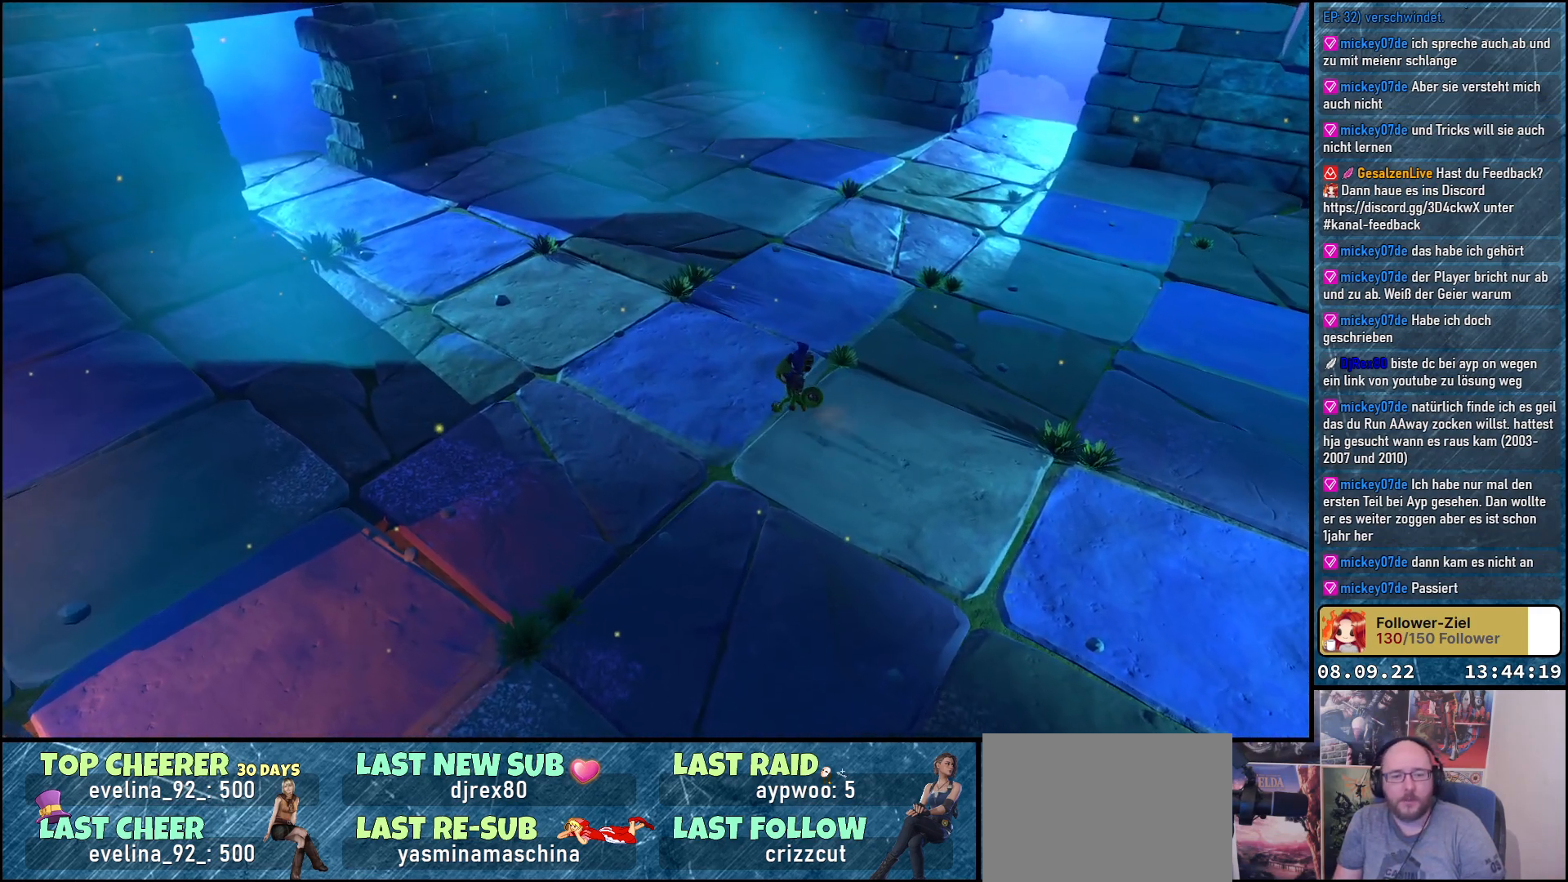
{"buttons": [], "left_stick": "down-left", "right_stick": "center", "events": [[100, "left_stick", "up"], [217, "left_stick", "up-left"], [483, "left_stick", "down-left"]]}
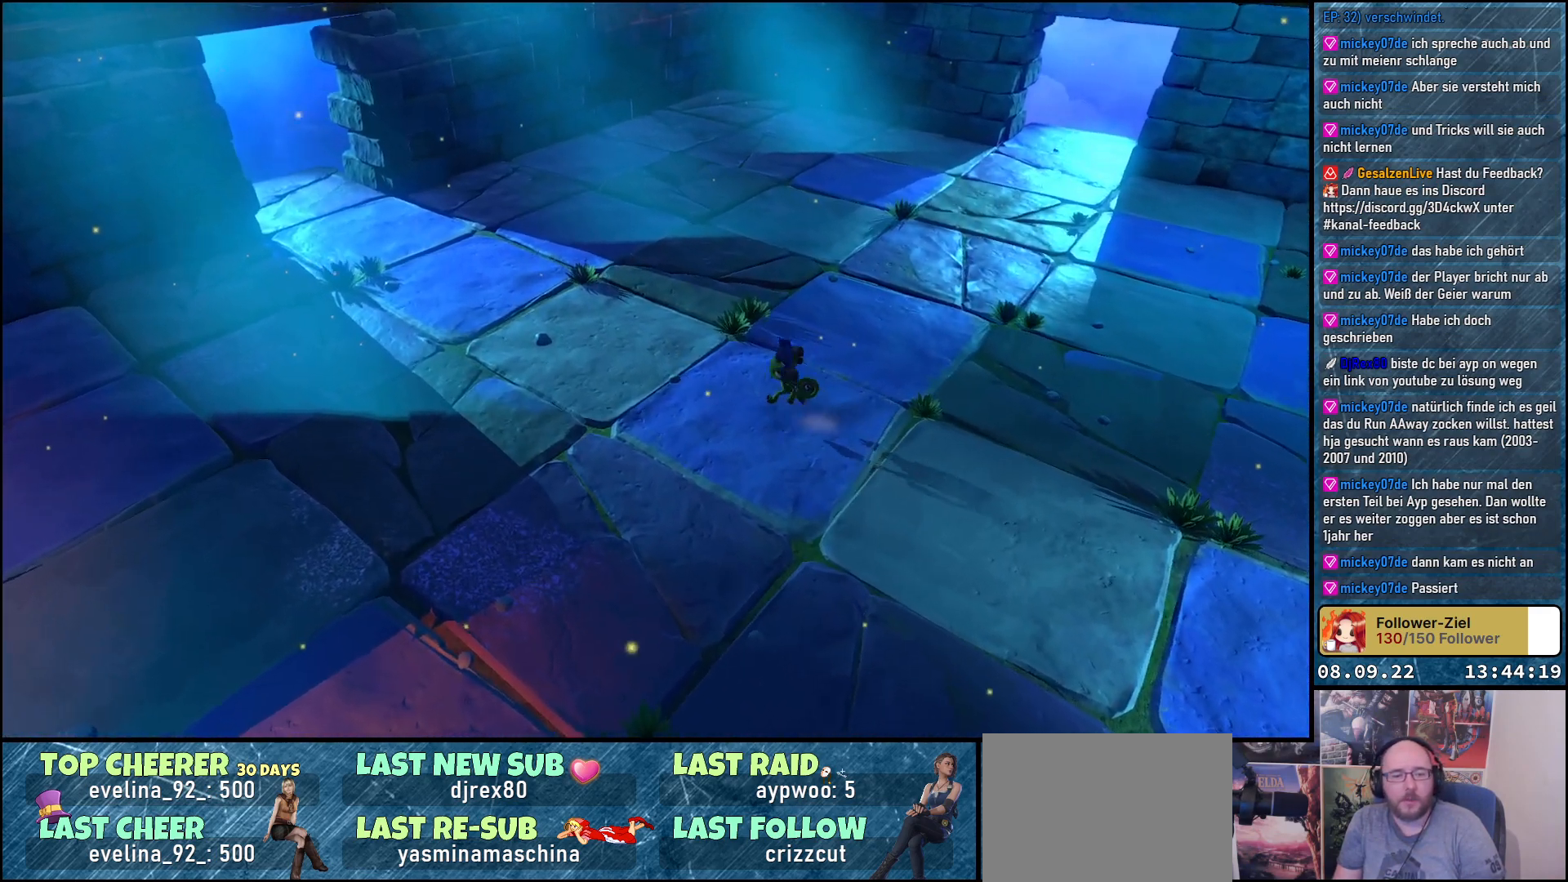
{"buttons": [], "left_stick": "up-left", "right_stick": "center", "events": [[117, "left_stick", "down"], [233, "left_stick", "right"], [367, "left_stick", "up"], [467, "left_stick", "up-left"]]}
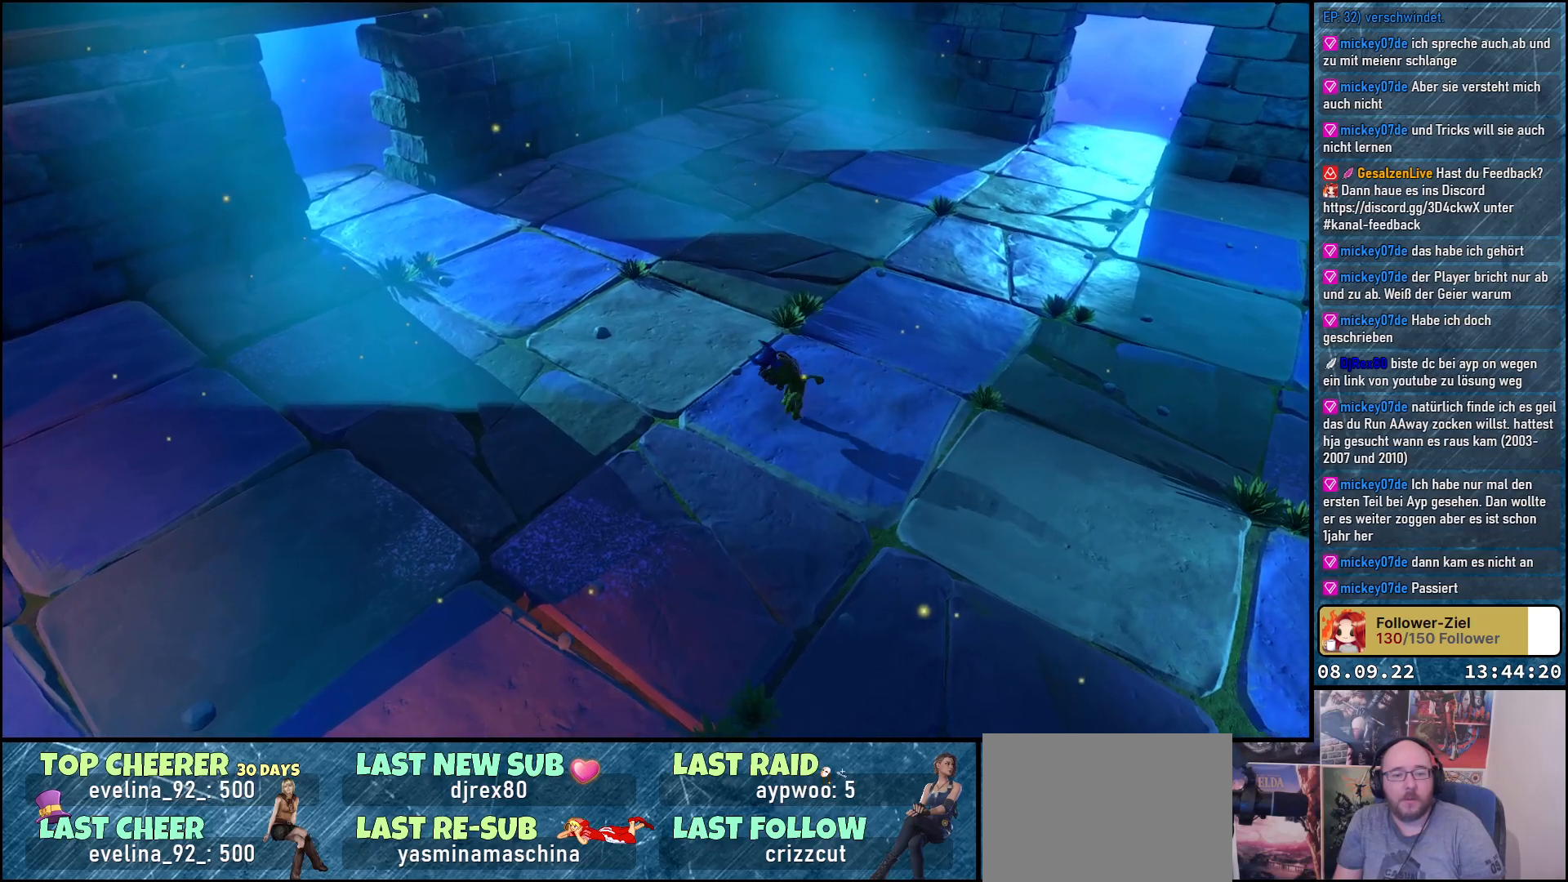
{"buttons": [], "left_stick": "right", "right_stick": "center", "events": [[167, "left_stick", "down-left"], [283, "left_stick", "down-right"], [400, "left_stick", "right"]]}
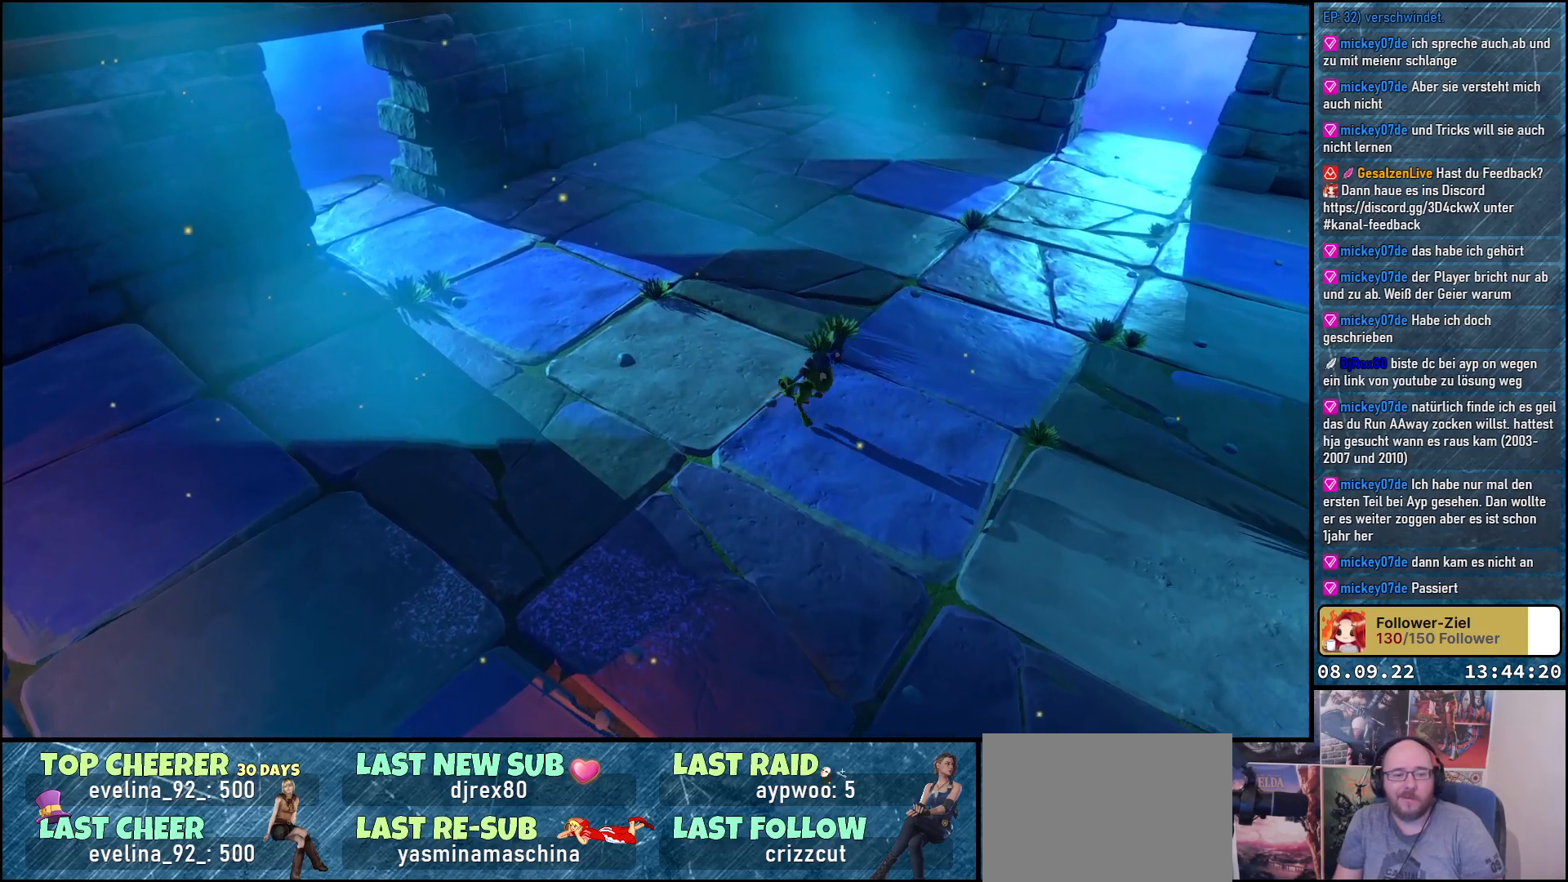
{"buttons": [], "left_stick": "down-right", "right_stick": "center", "events": [[150, "left_stick", "center"], [367, "left_stick", "down-right"]]}
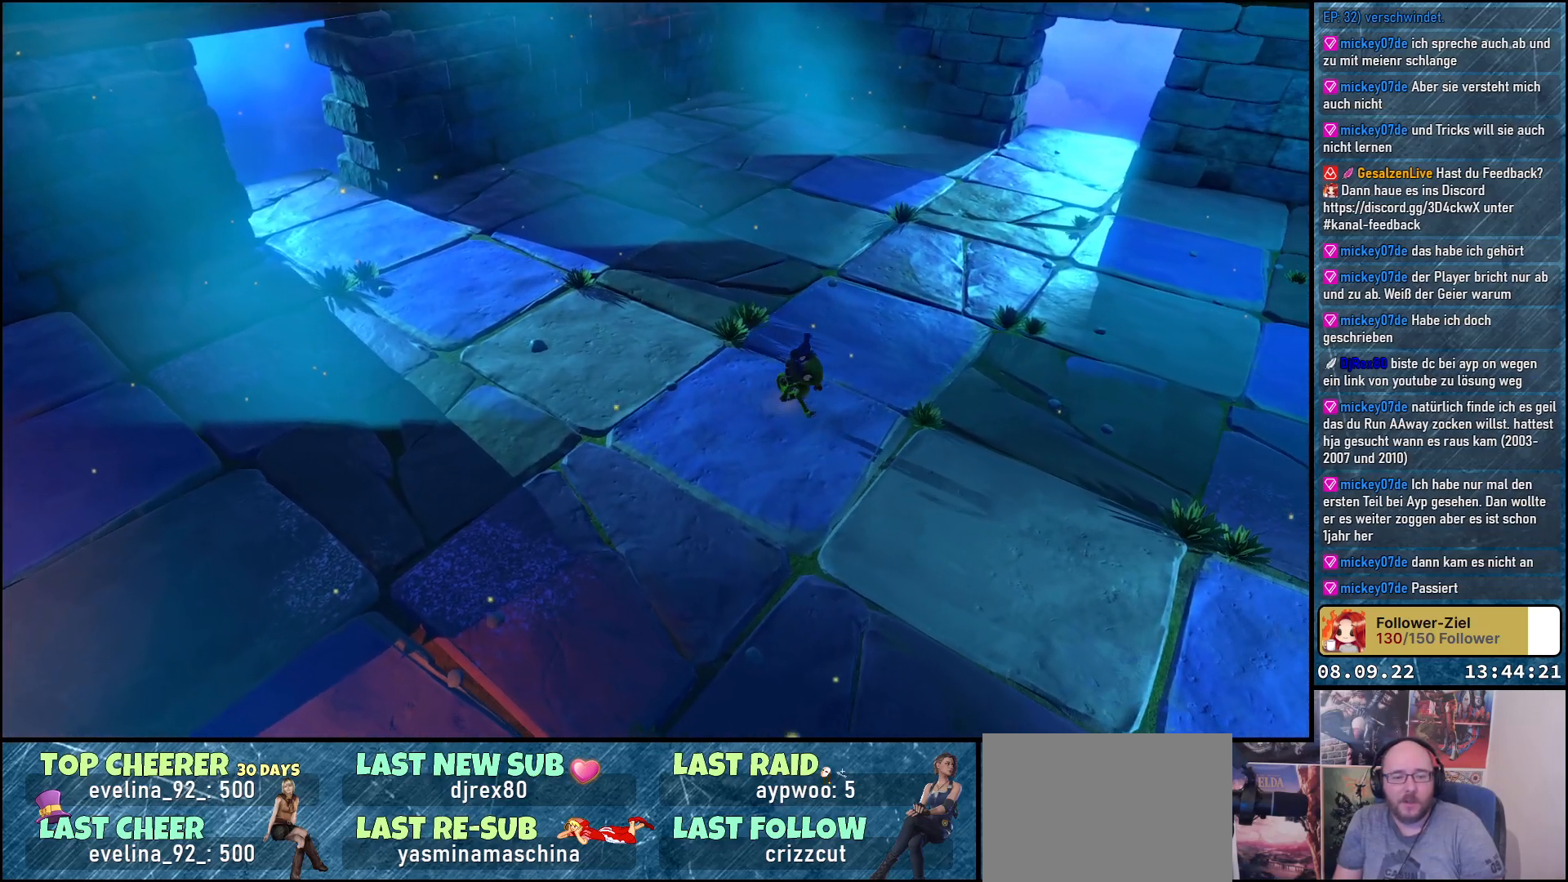
{"buttons": [], "left_stick": "down", "right_stick": "center", "events": [[167, "left_stick", "down"]]}
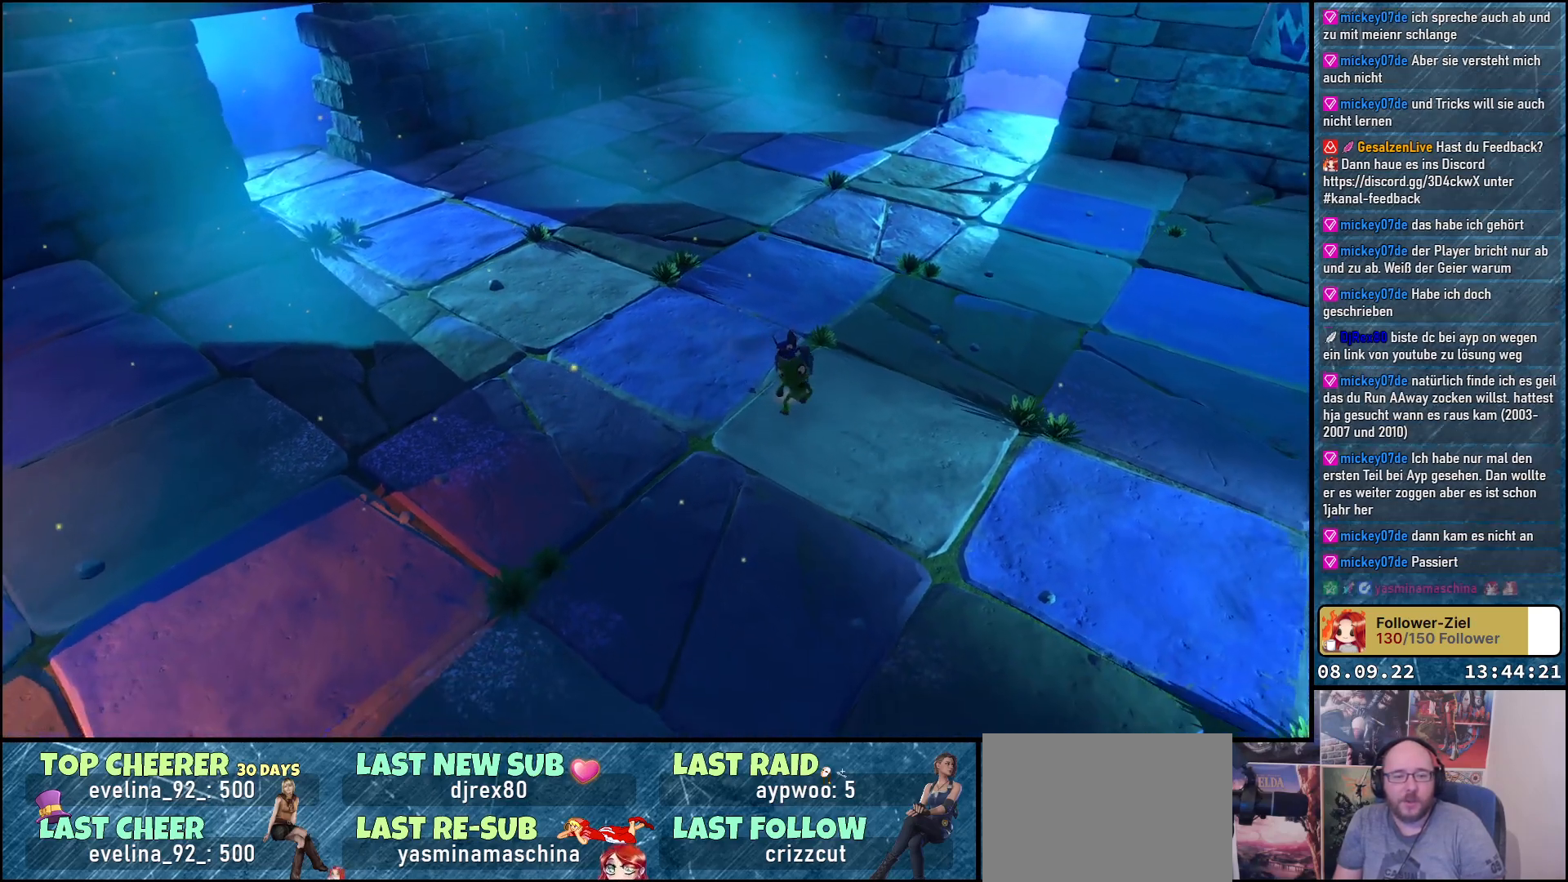
{"buttons": [], "left_stick": "right", "right_stick": "center", "events": [[117, "left_stick", "down-right"], [400, "left_stick", "right"]]}
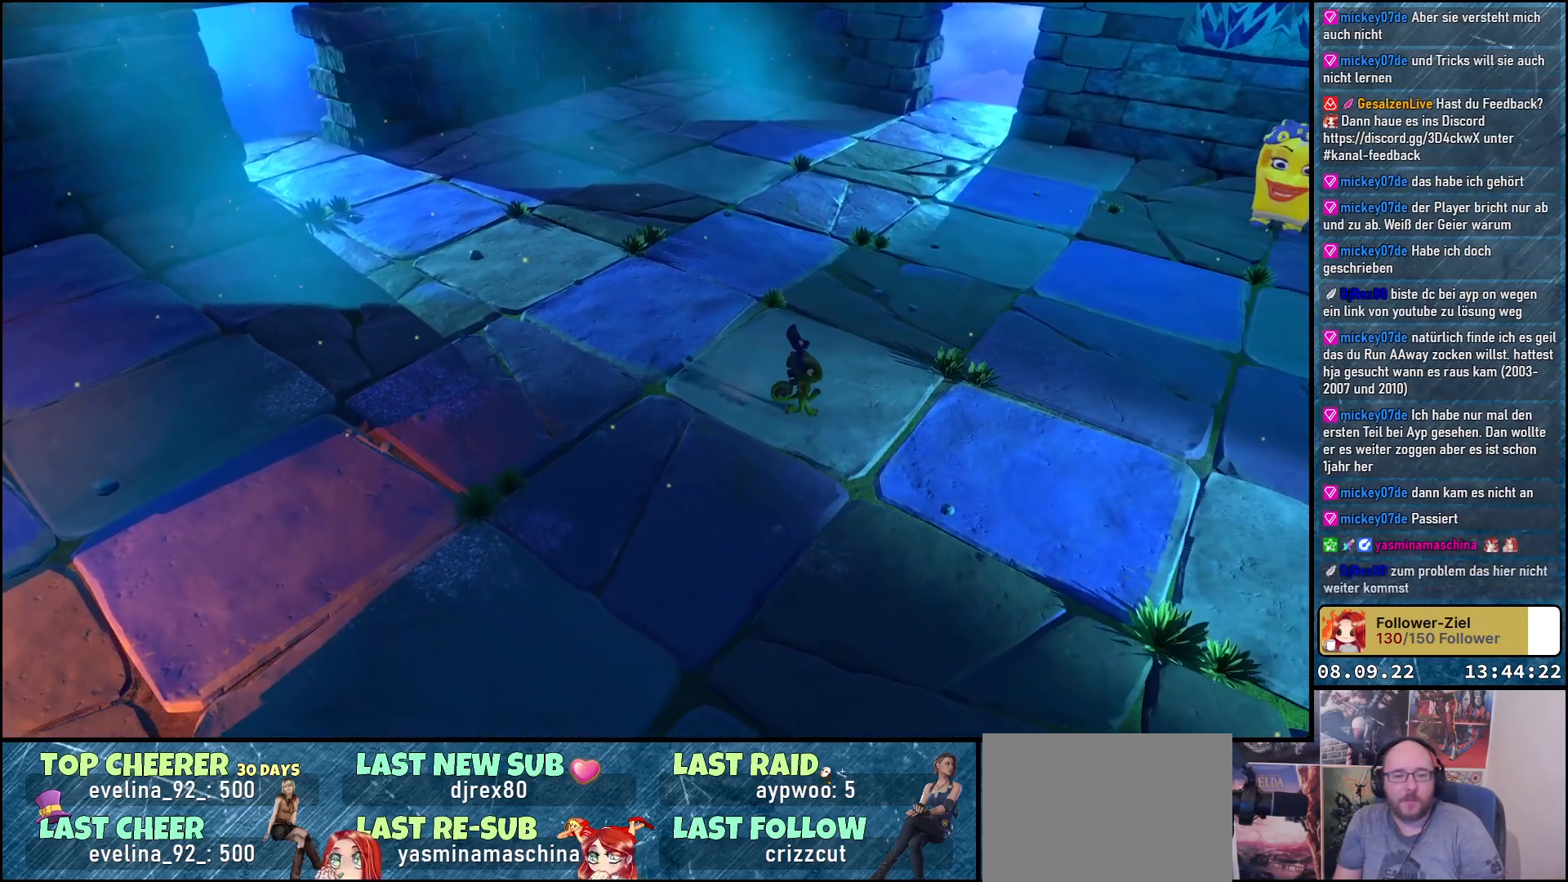
{"buttons": [], "left_stick": "left", "right_stick": "center", "events": [[50, "left_stick", "up-right"], [267, "left_stick", "up-left"], [383, "left_stick", "left"]]}
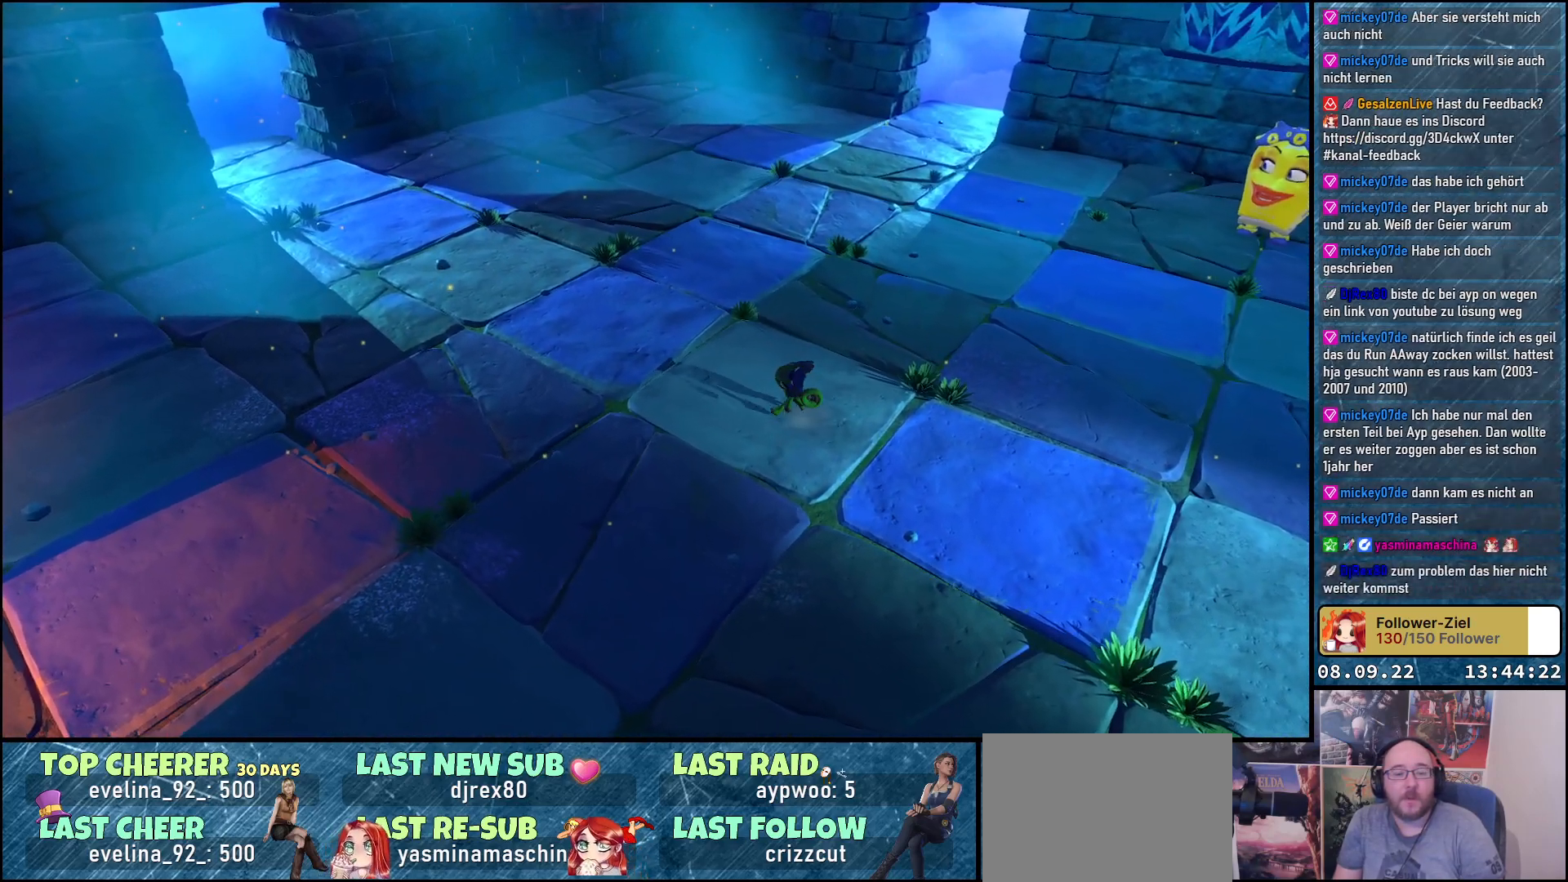
{"buttons": [], "left_stick": "down", "right_stick": "center", "events": [[267, "left_stick", "down-left"], [383, "left_stick", "down"]]}